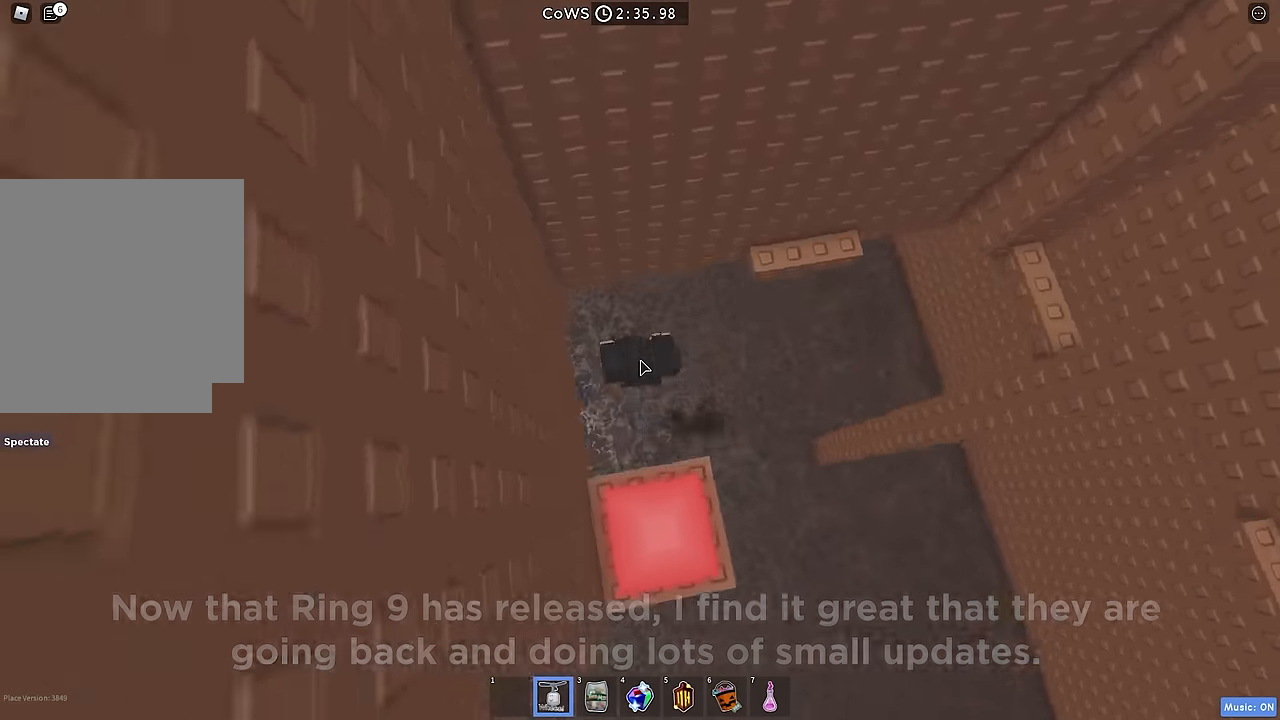
Gameplay with keyboard; each line is a JSON object with the keys held at the frame after it. "events" lists presses ("down") and releases ("up") of "a", "ctrl", "d", "e", "q", "s", "shift", "space" and "w" between this image and that frame as [ms after this image, input, new state], when the widget could be followed in between. No other keys are recorded. Mouse input is not recorded.
{"keys": ["w"], "events": []}
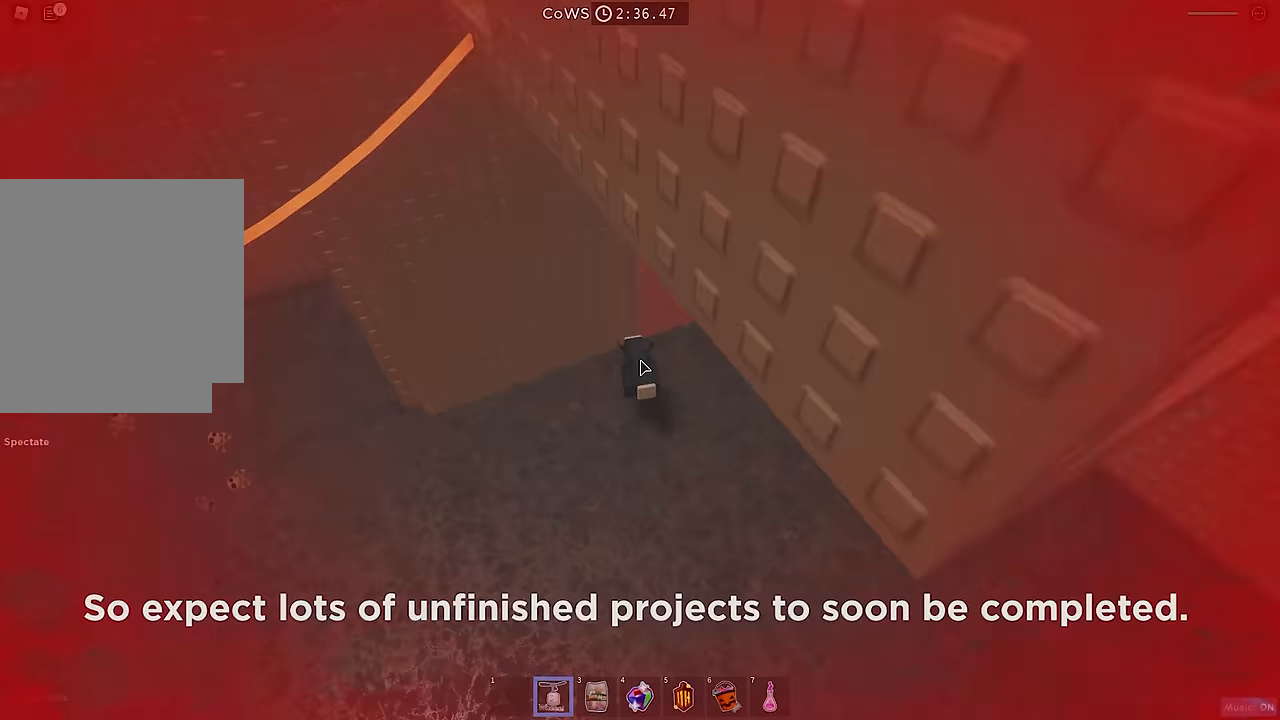
{"keys": ["w"], "events": []}
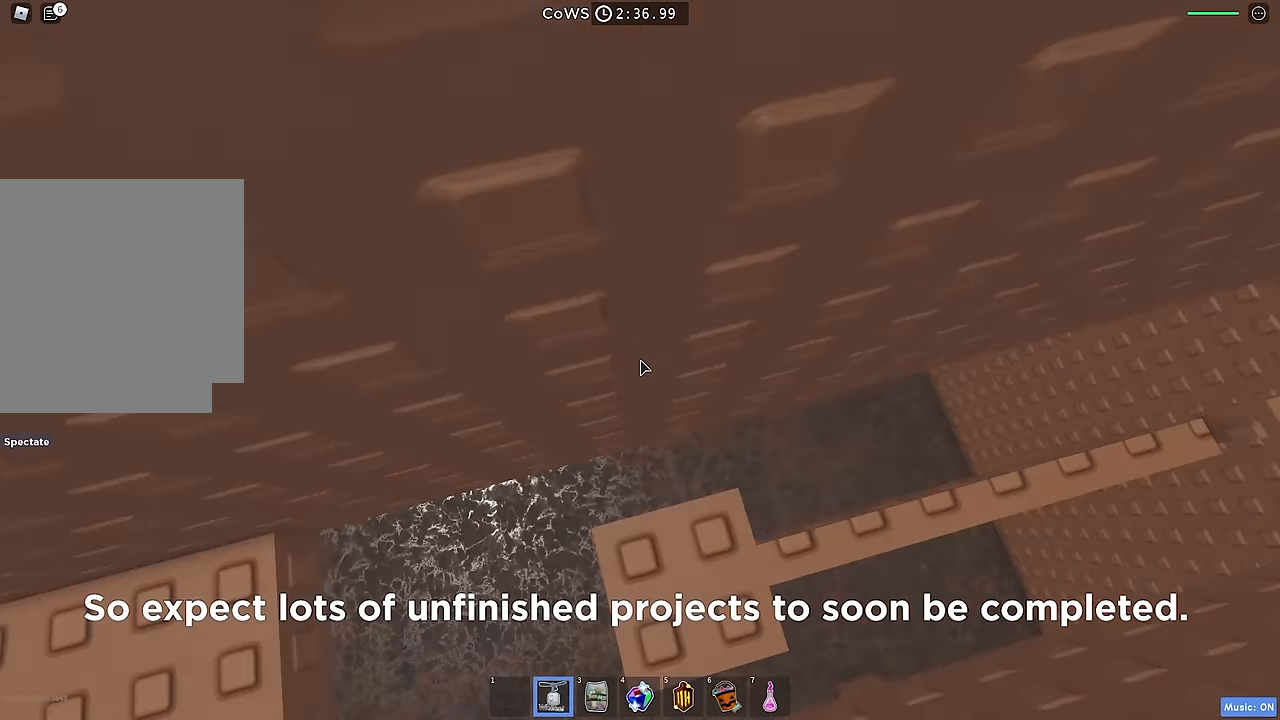
{"keys": ["shift"], "events": [[166, "w", "up"], [483, "shift", "down"]]}
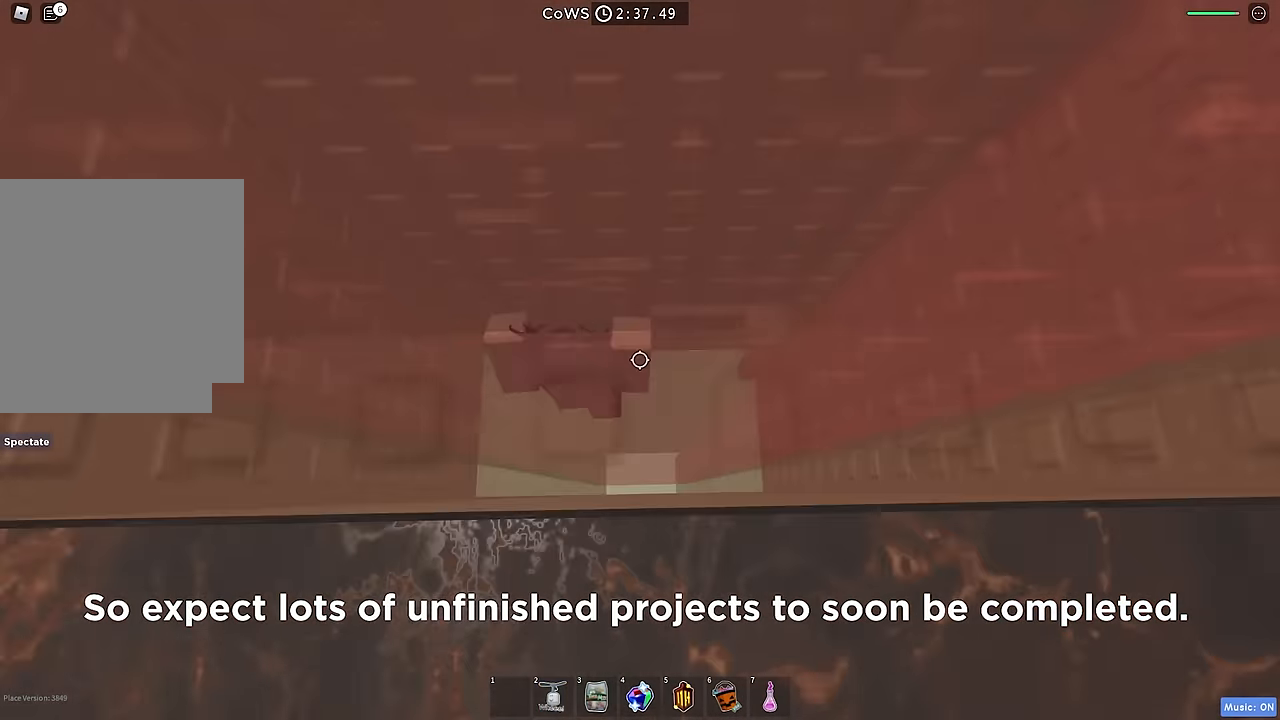
{"keys": ["d"], "events": [[100, "shift", "up"], [283, "d", "down"]]}
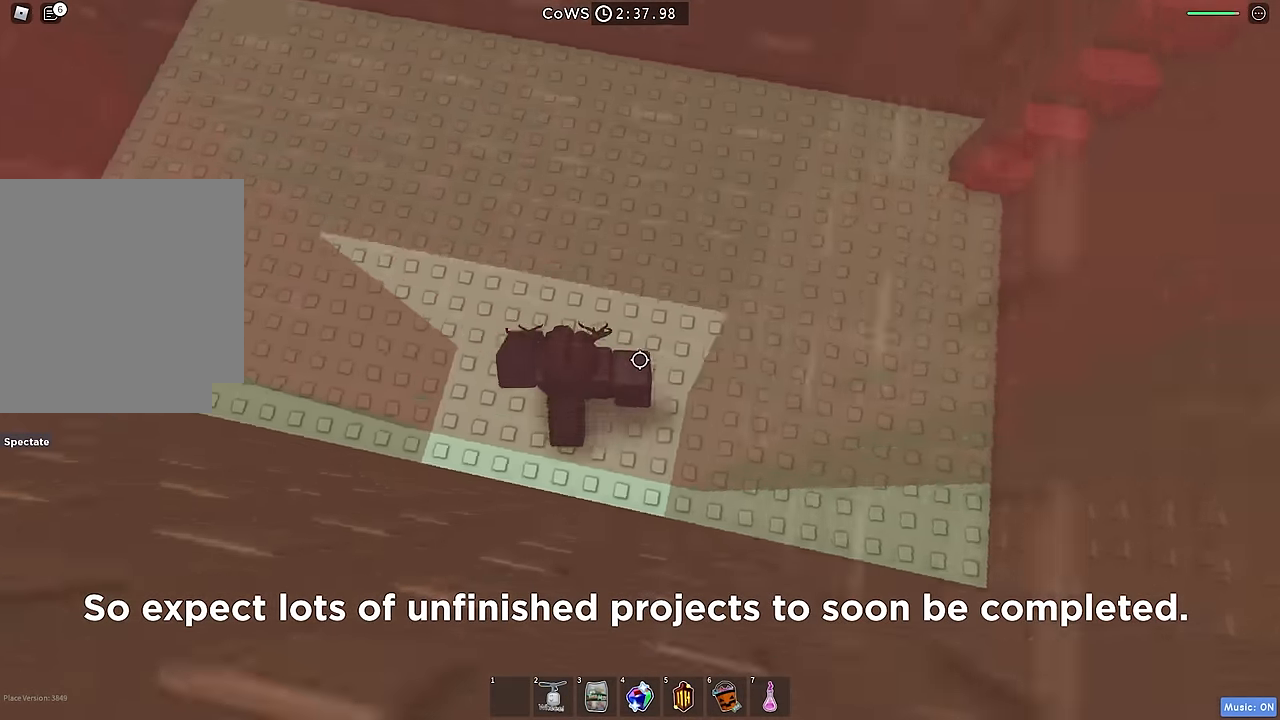
{"keys": ["d", "w"], "events": [[433, "w", "down"]]}
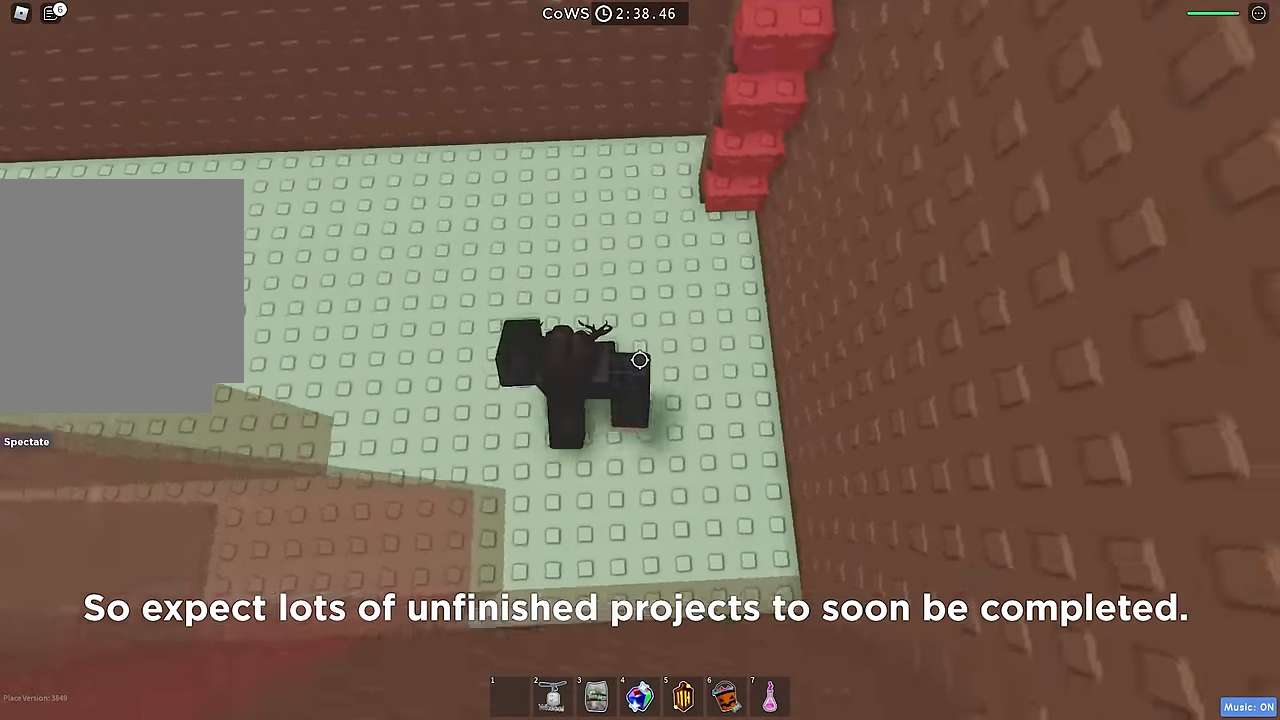
{"keys": ["w"], "events": [[316, "space", "down"], [400, "d", "up"], [433, "space", "up"]]}
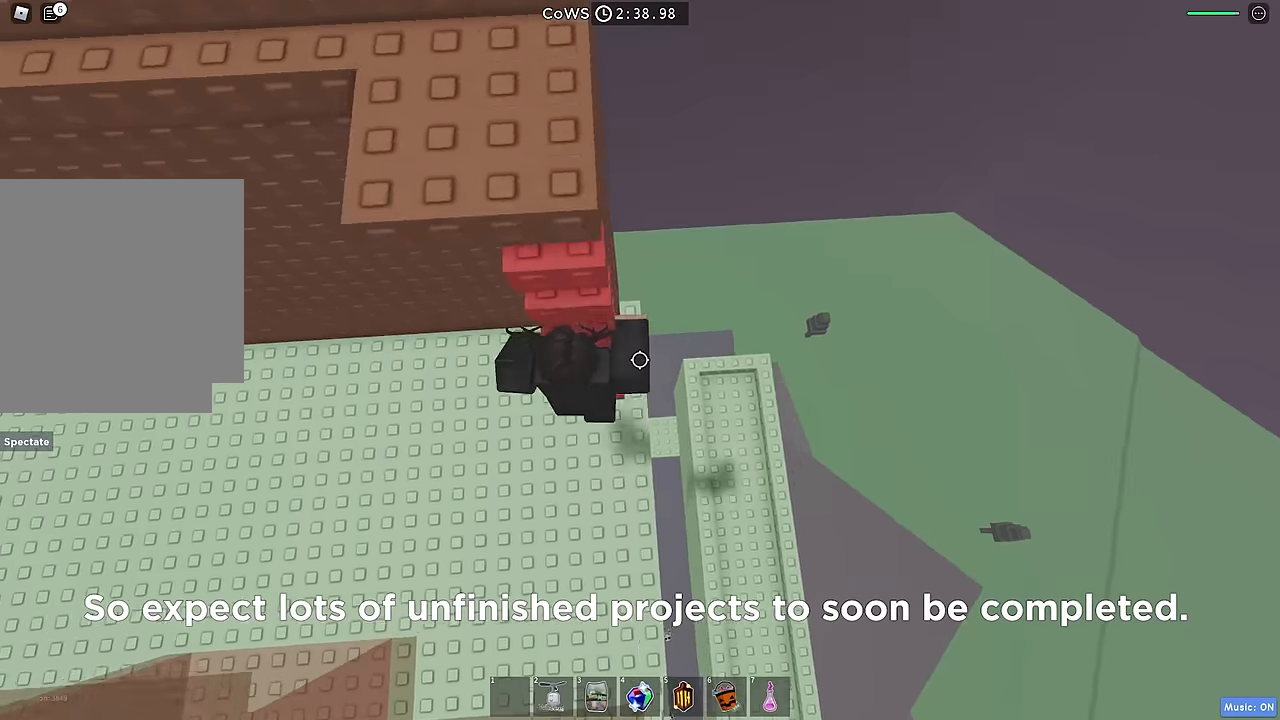
{"keys": ["w"], "events": [[133, "a", "down"], [183, "w", "up"], [233, "space", "down"], [300, "w", "down"], [317, "a", "up"], [333, "space", "up"]]}
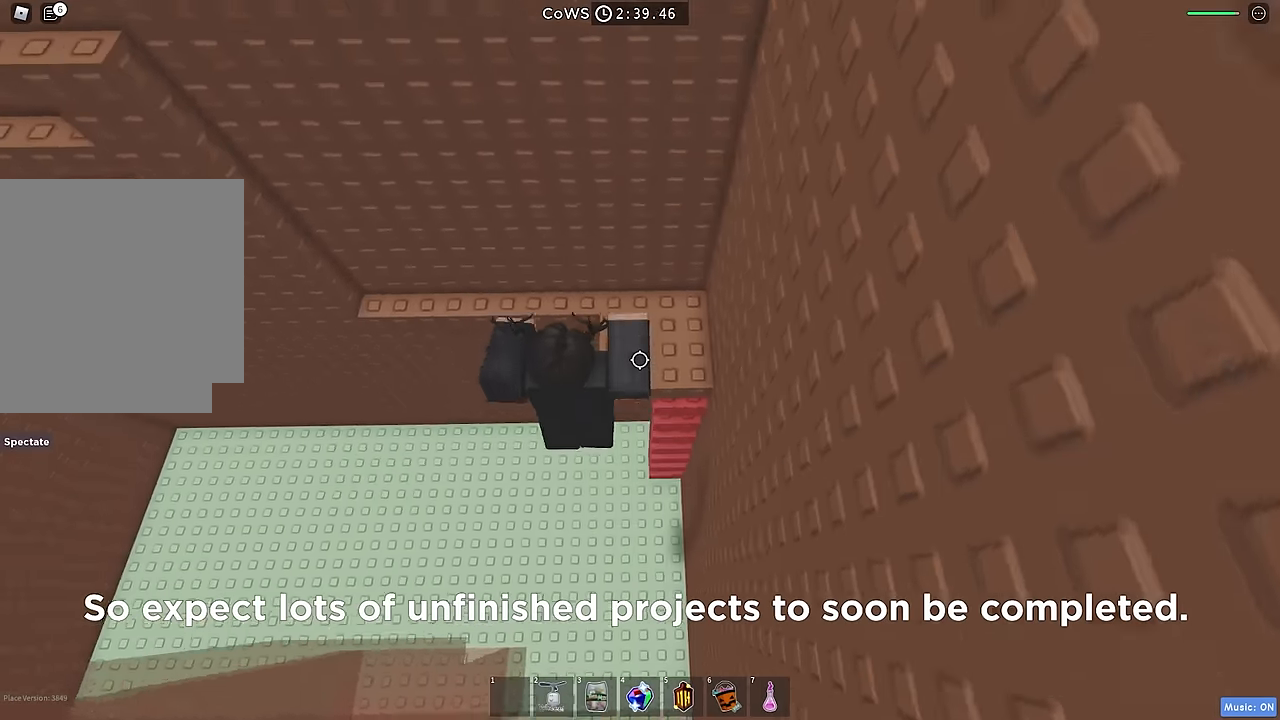
{"keys": ["a"], "events": [[183, "a", "down"], [400, "w", "up"]]}
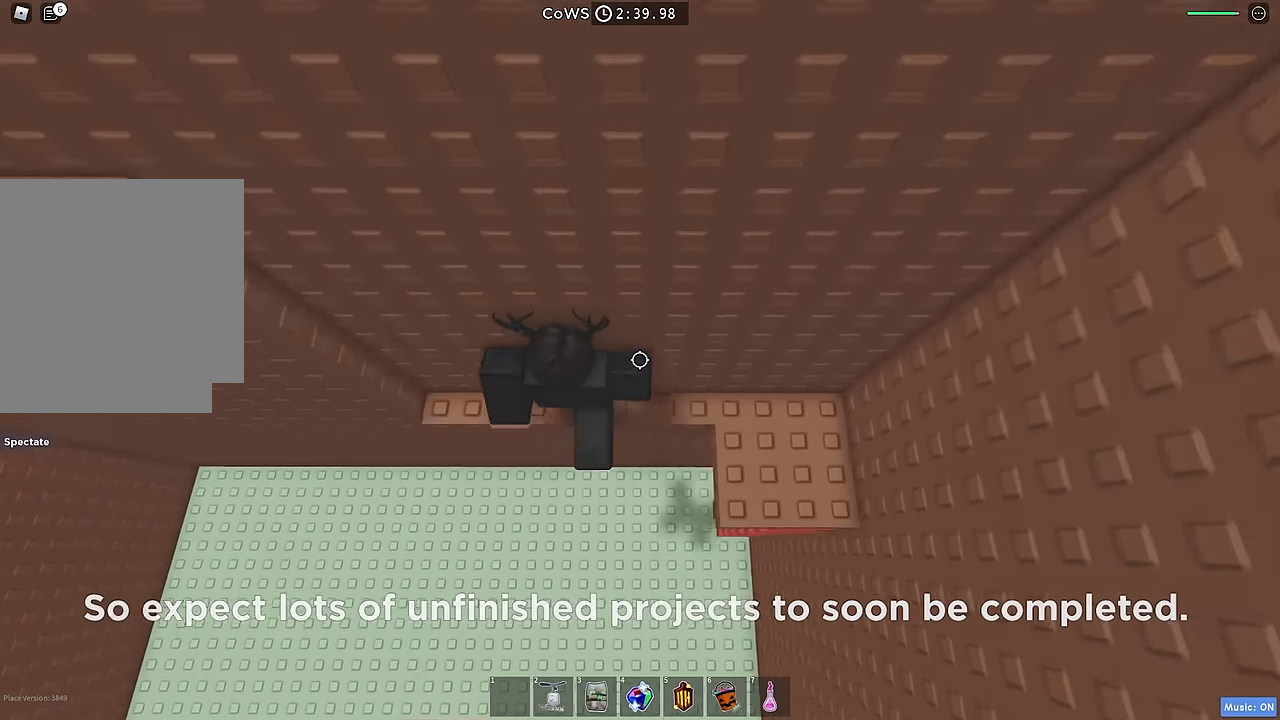
{"keys": ["a", "w"], "events": [[250, "space", "down"], [367, "space", "up"], [400, "w", "down"]]}
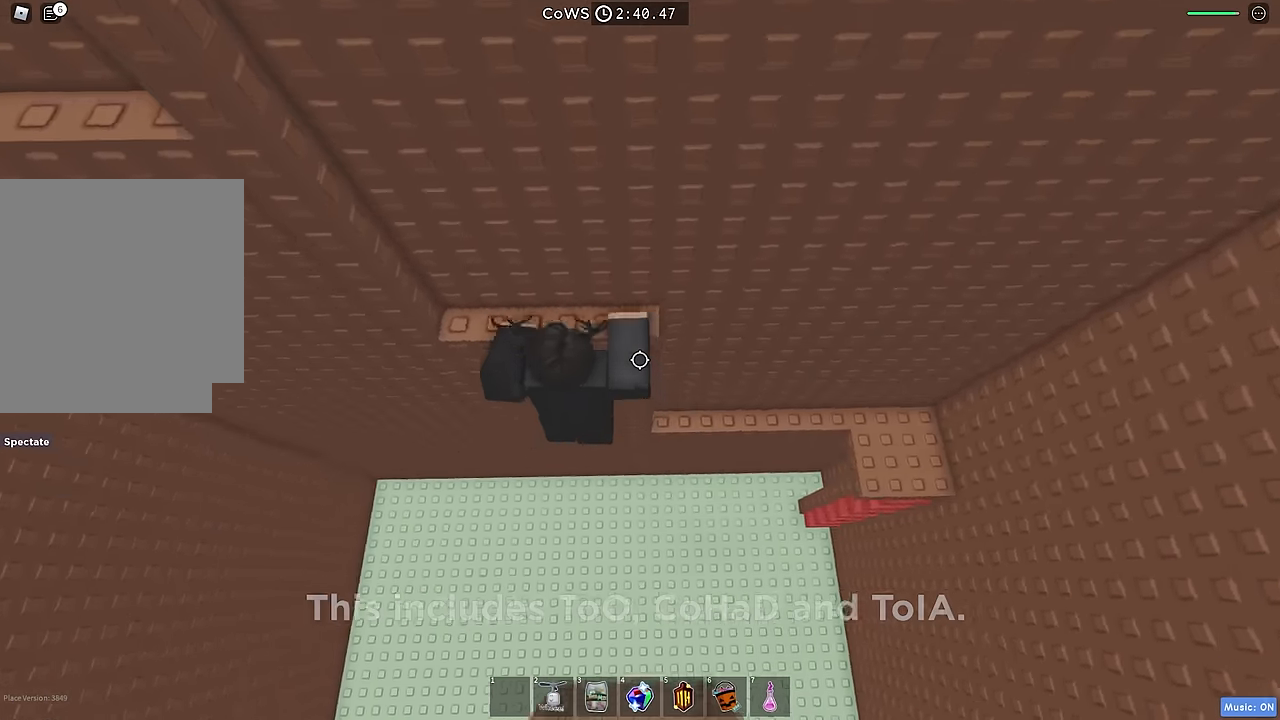
{"keys": ["a", "space"], "events": [[117, "a", "up"], [300, "a", "down"], [333, "w", "up"], [450, "space", "down"]]}
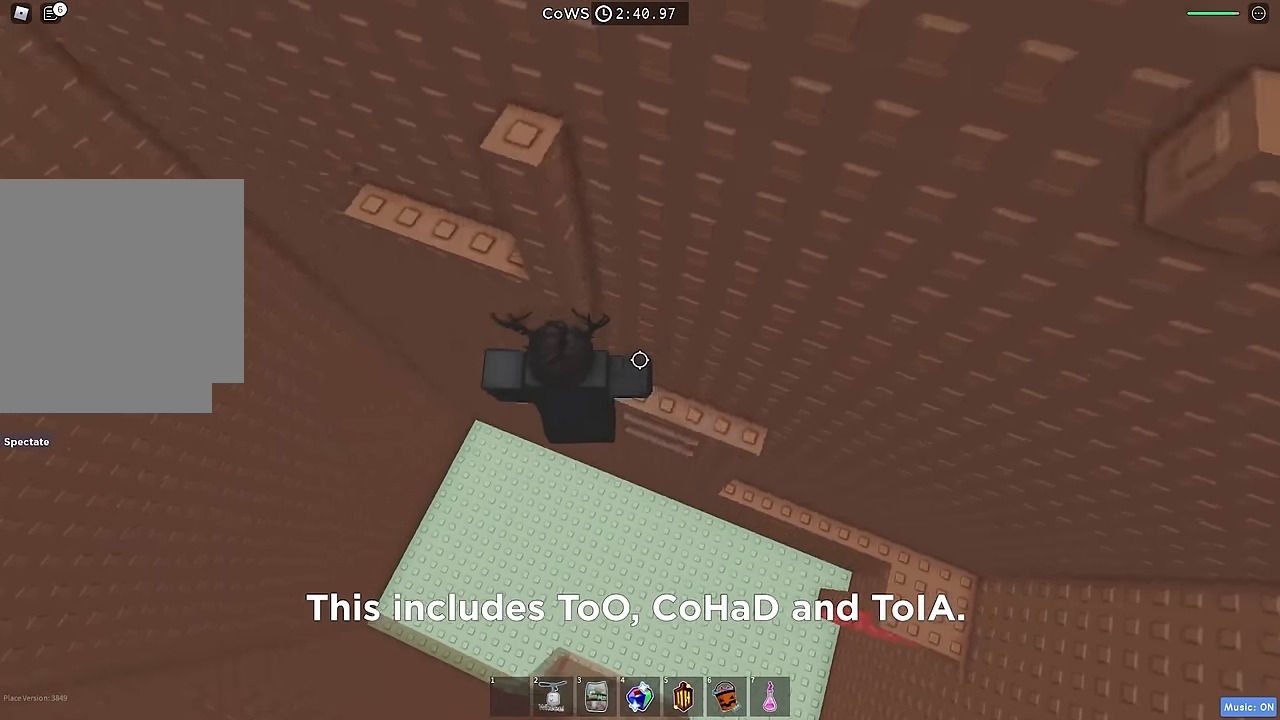
{"keys": ["d", "space"], "events": [[67, "space", "up"], [117, "w", "down"], [283, "a", "up"], [367, "w", "up"], [383, "space", "down"], [467, "d", "down"]]}
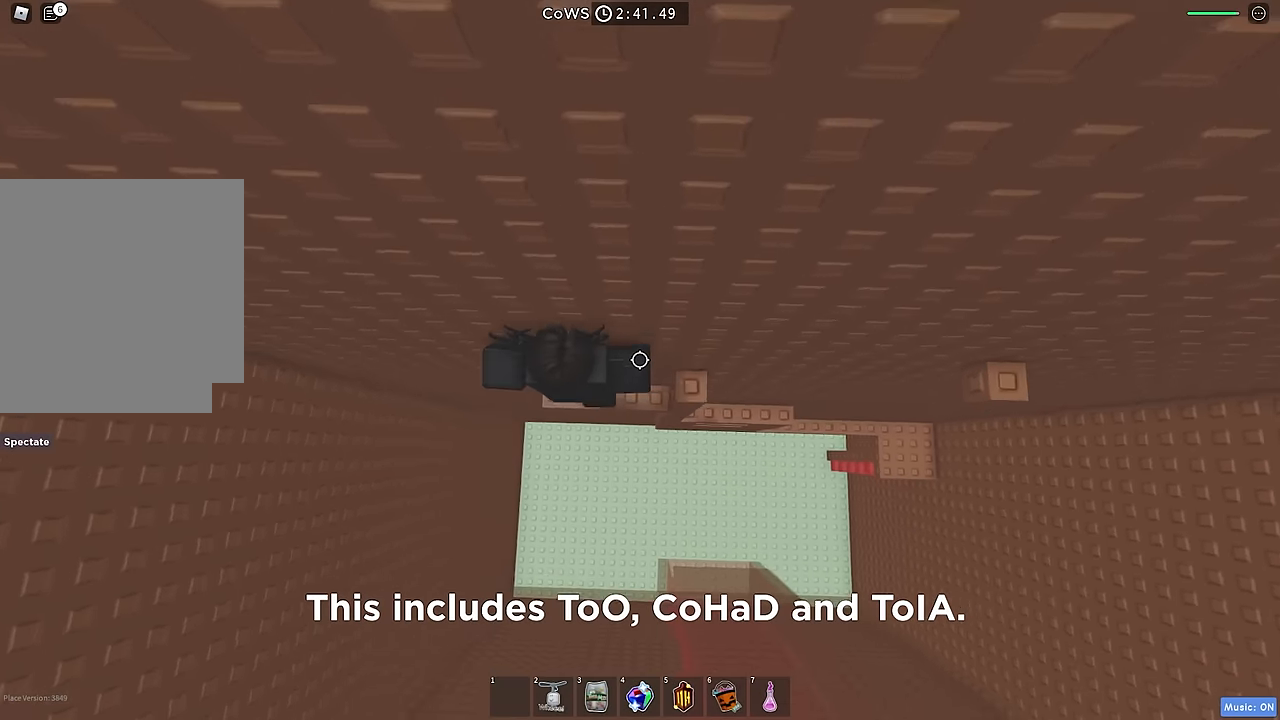
{"keys": ["d", "space"], "events": [[17, "space", "up"], [167, "d", "up"], [283, "d", "down"], [417, "space", "down"]]}
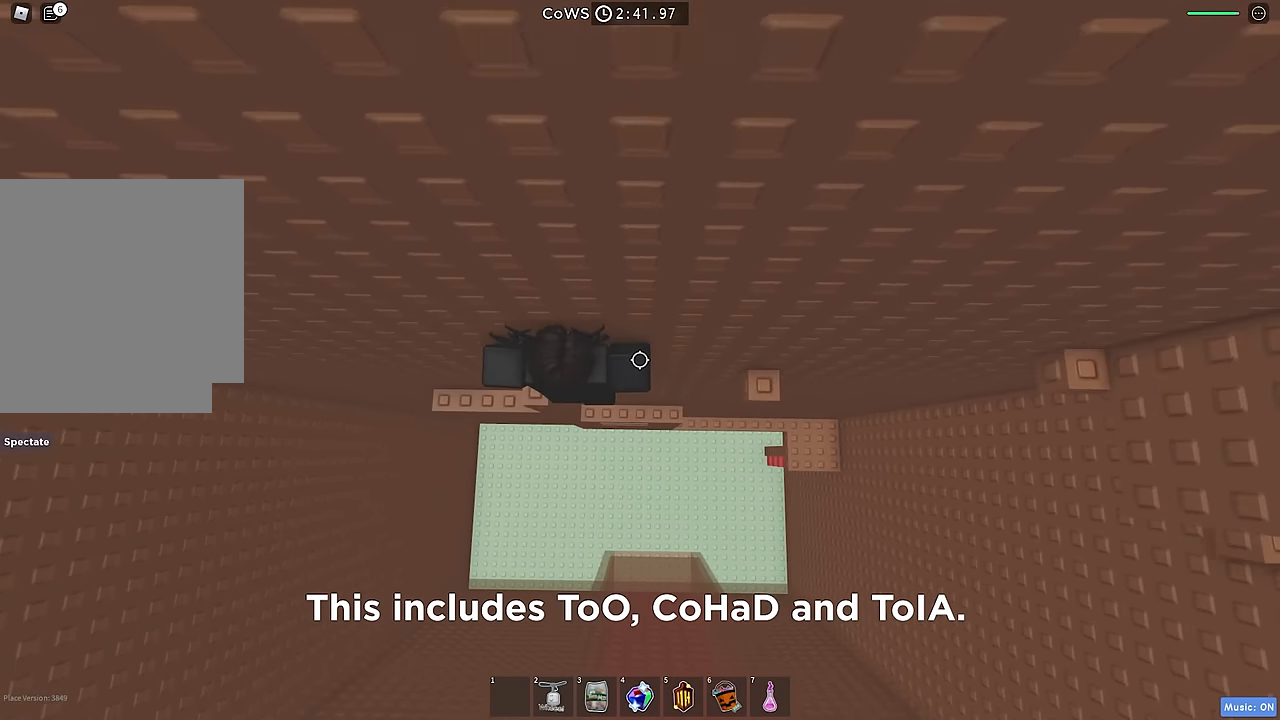
{"keys": ["space", "w"], "events": [[33, "space", "up"], [433, "space", "down"], [450, "w", "down"], [500, "d", "up"]]}
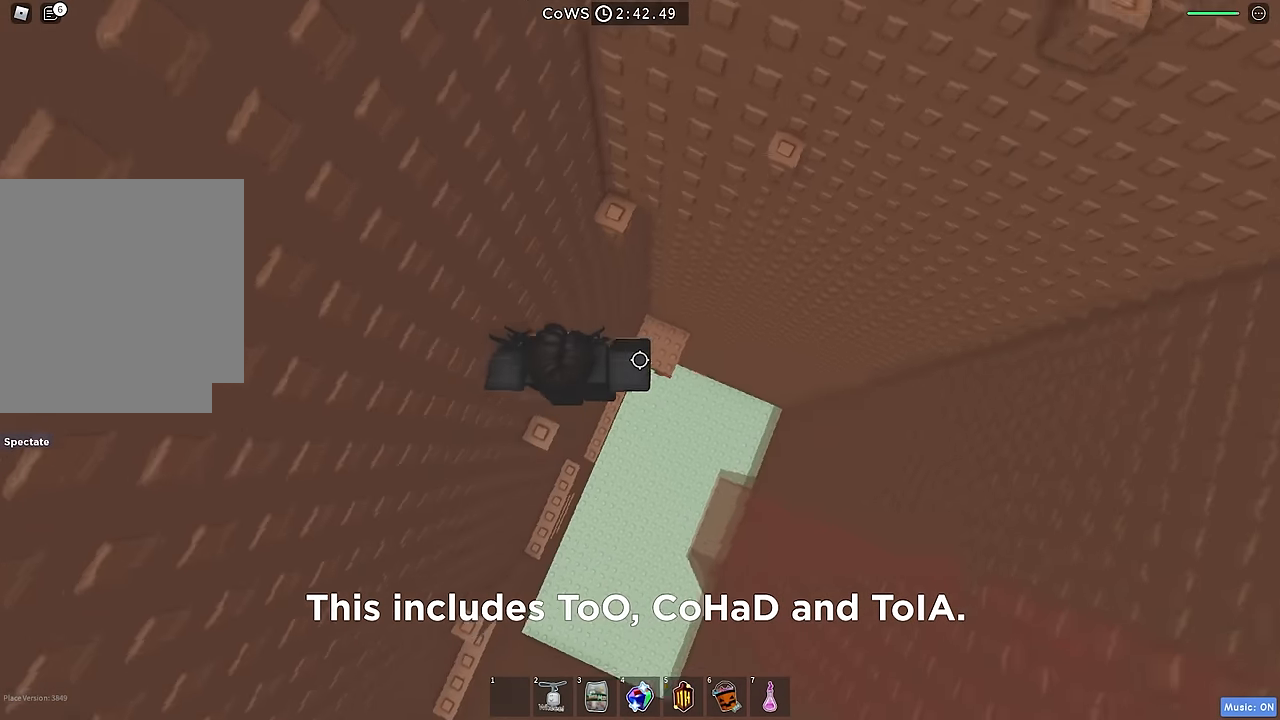
{"keys": ["d"], "events": [[67, "space", "up"], [350, "w", "up"], [417, "d", "down"]]}
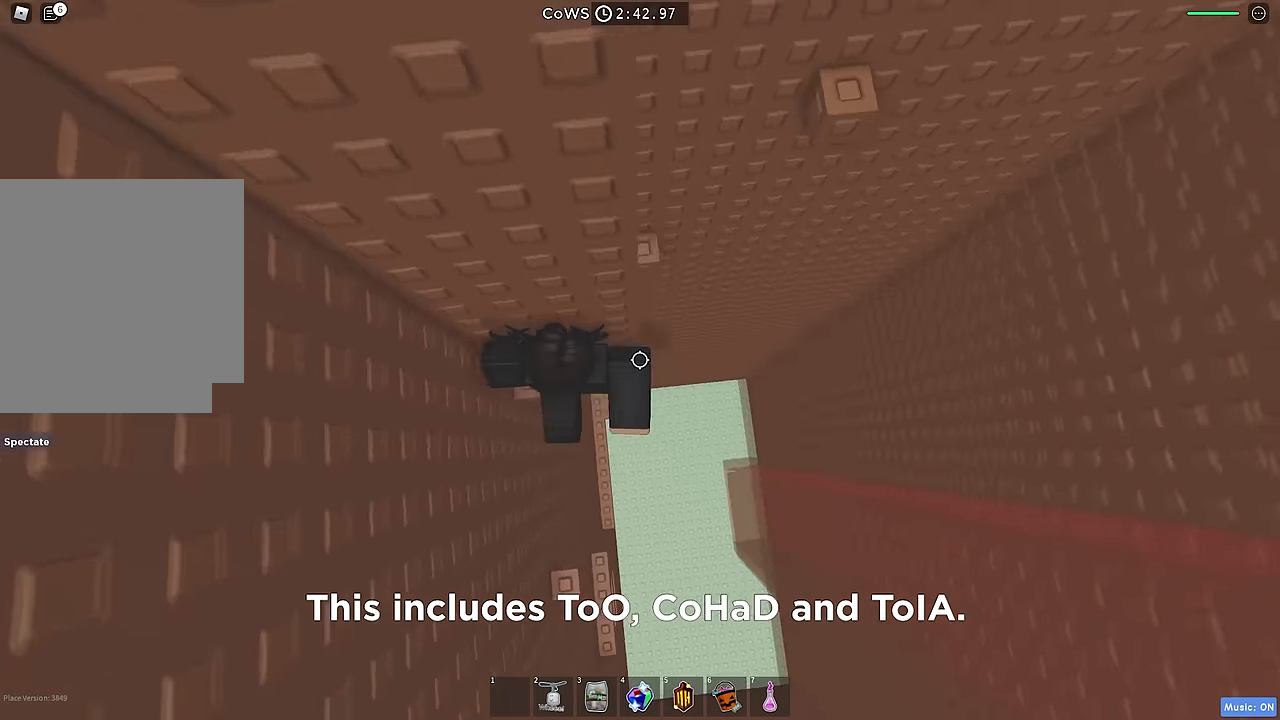
{"keys": ["w"], "events": [[17, "space", "down"], [150, "space", "up"], [217, "w", "down"], [333, "d", "up"]]}
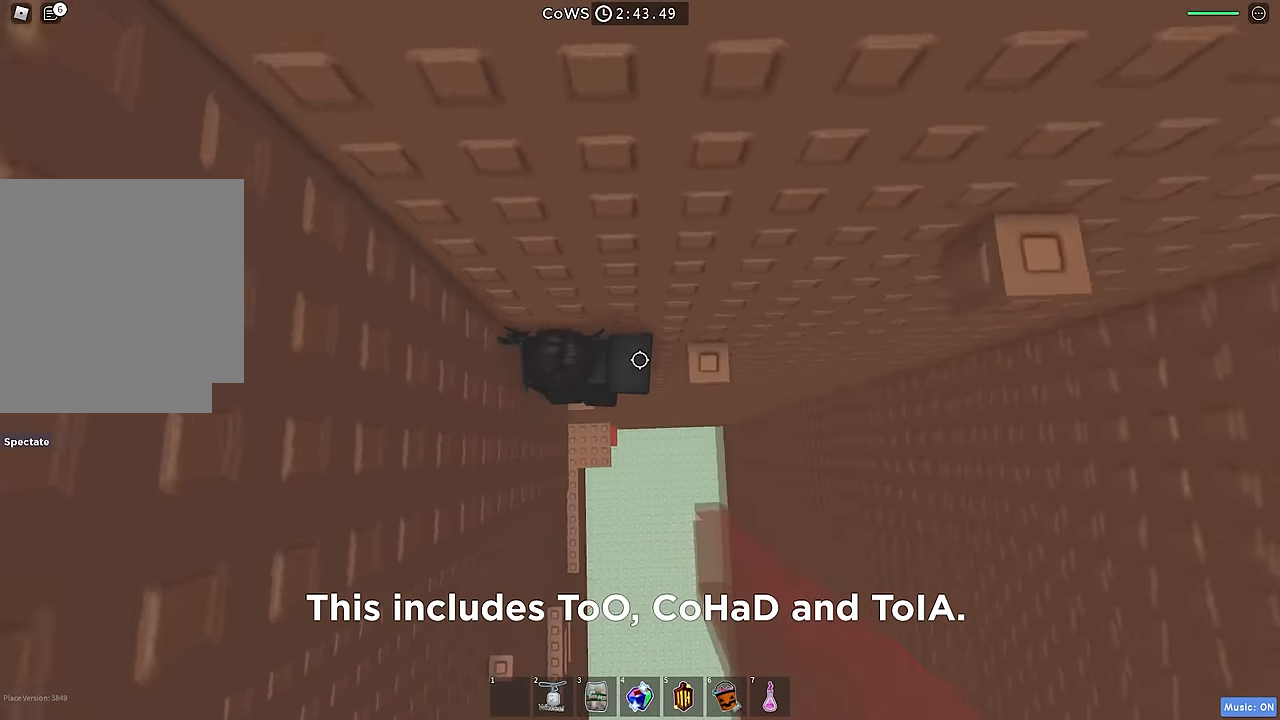
{"keys": ["w"], "events": [[33, "w", "up"], [117, "space", "down"], [267, "d", "down"], [267, "space", "up"], [350, "w", "down"], [417, "d", "up"]]}
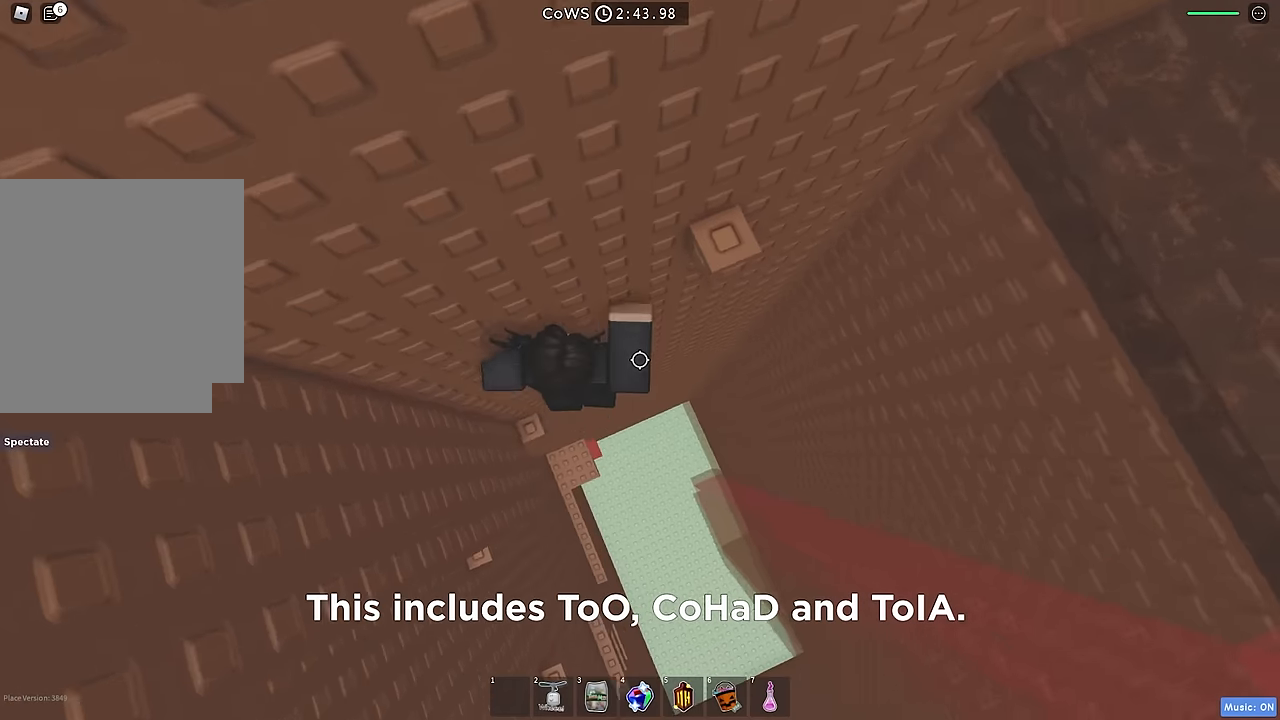
{"keys": ["a"], "events": [[33, "w", "up"], [50, "d", "down"], [133, "space", "down"], [217, "w", "down"], [250, "space", "up"], [283, "d", "up"], [433, "a", "down"], [483, "w", "up"]]}
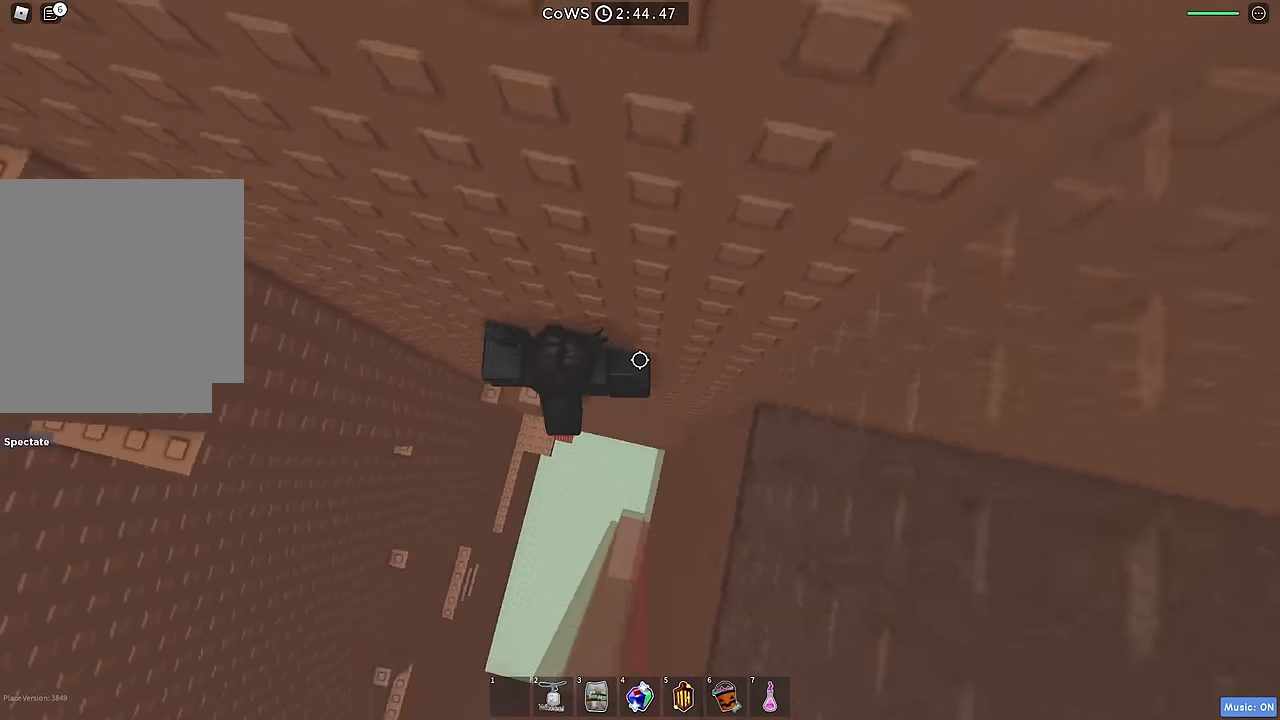
{"keys": ["a"], "events": [[100, "space", "down"], [217, "space", "up"]]}
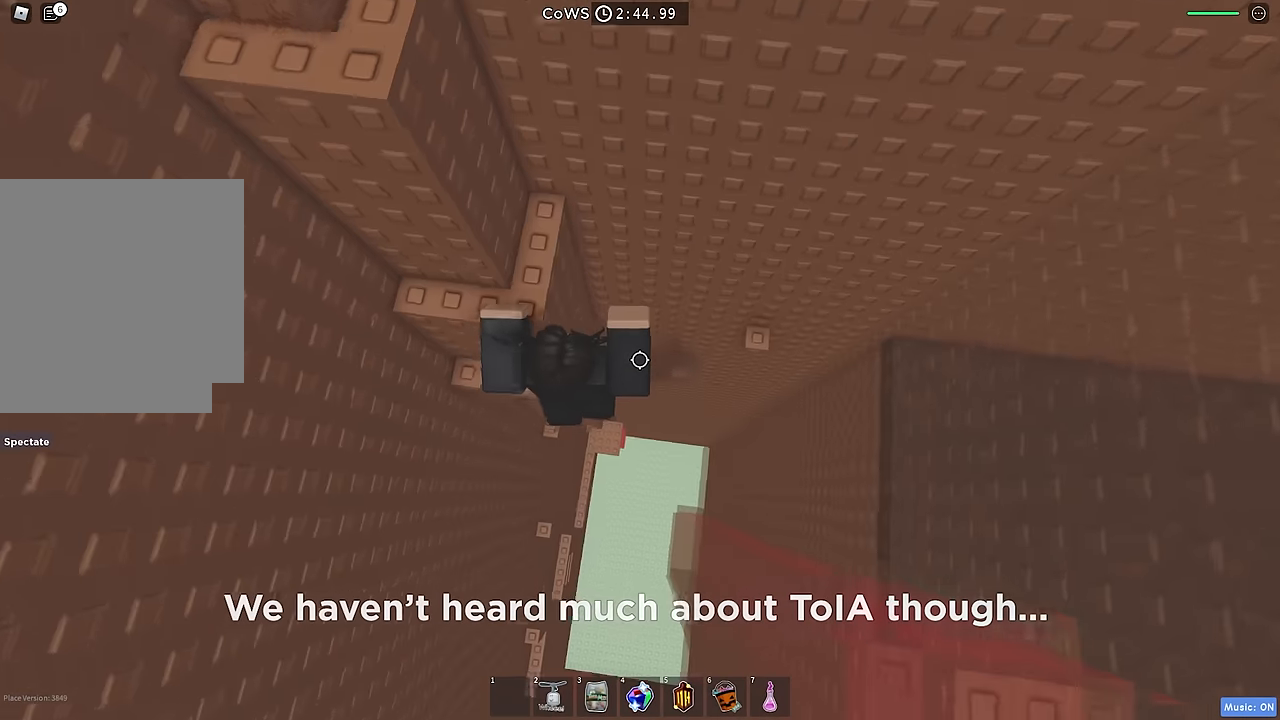
{"keys": ["w"], "events": [[33, "w", "down"], [150, "w", "up"], [167, "a", "up"], [167, "space", "down"], [283, "space", "up"], [333, "w", "down"], [383, "a", "down"], [433, "a", "up"]]}
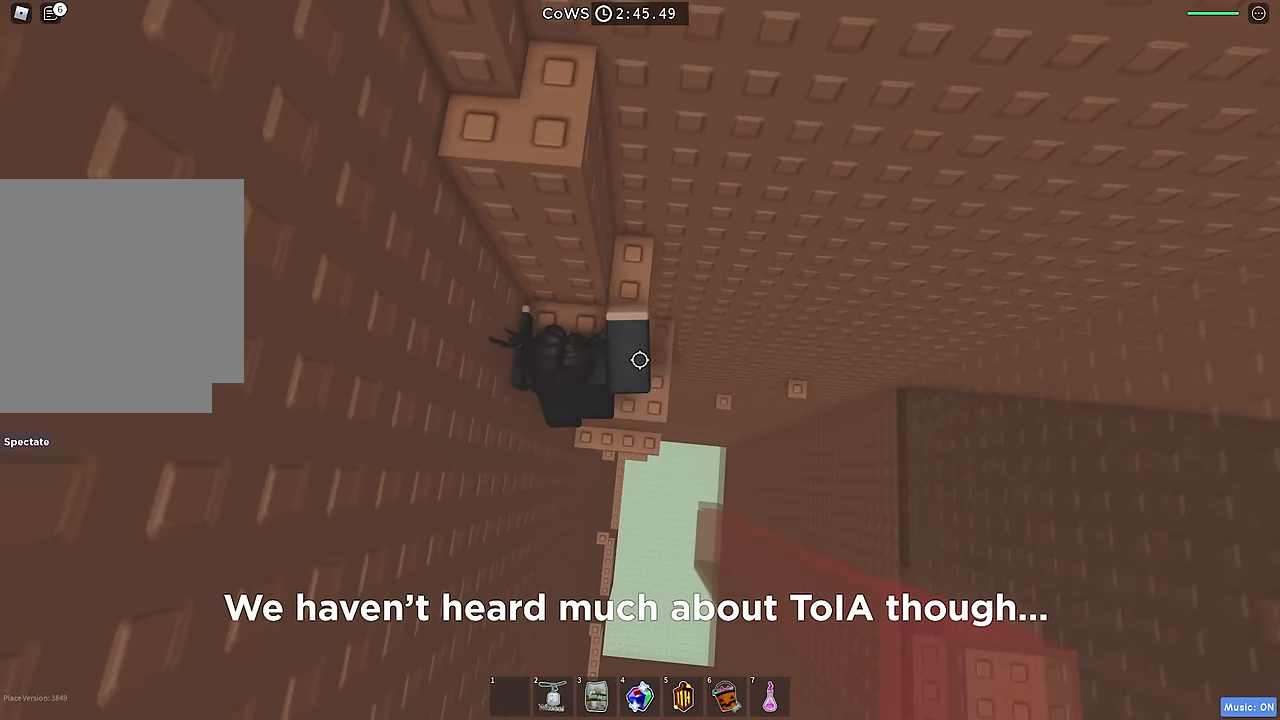
{"keys": ["w"], "events": [[117, "w", "up"], [150, "space", "down"], [300, "space", "up"], [333, "w", "down"]]}
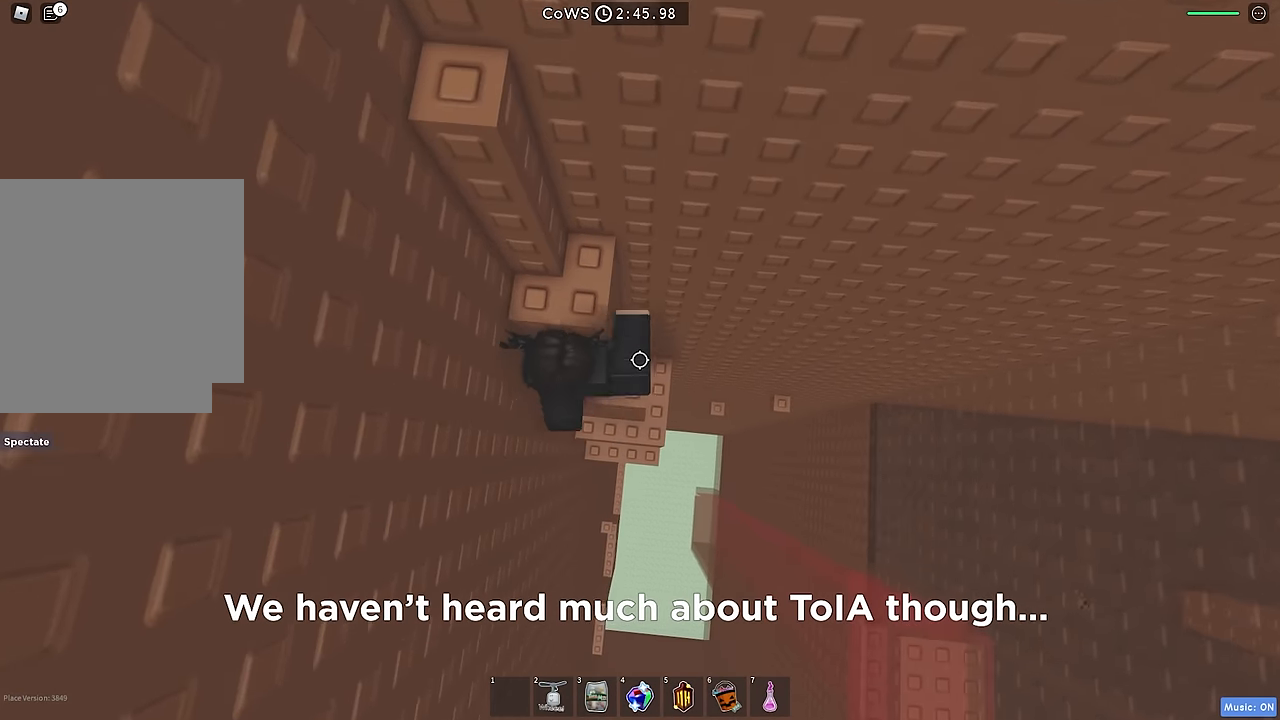
{"keys": [], "events": [[17, "w", "up"], [83, "space", "down"], [233, "space", "up"], [250, "w", "down"], [400, "w", "up"]]}
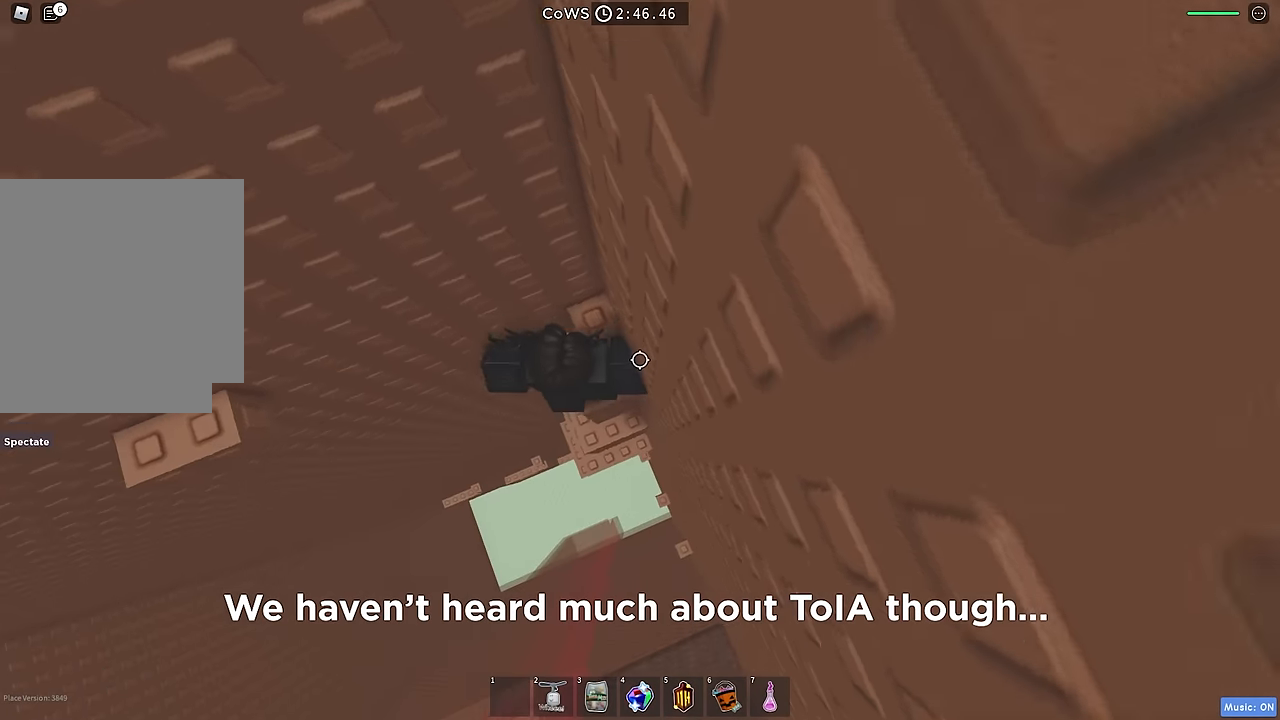
{"keys": [], "events": [[33, "space", "down"], [167, "space", "up"], [233, "w", "down"], [267, "d", "down"], [333, "d", "up"], [433, "w", "up"]]}
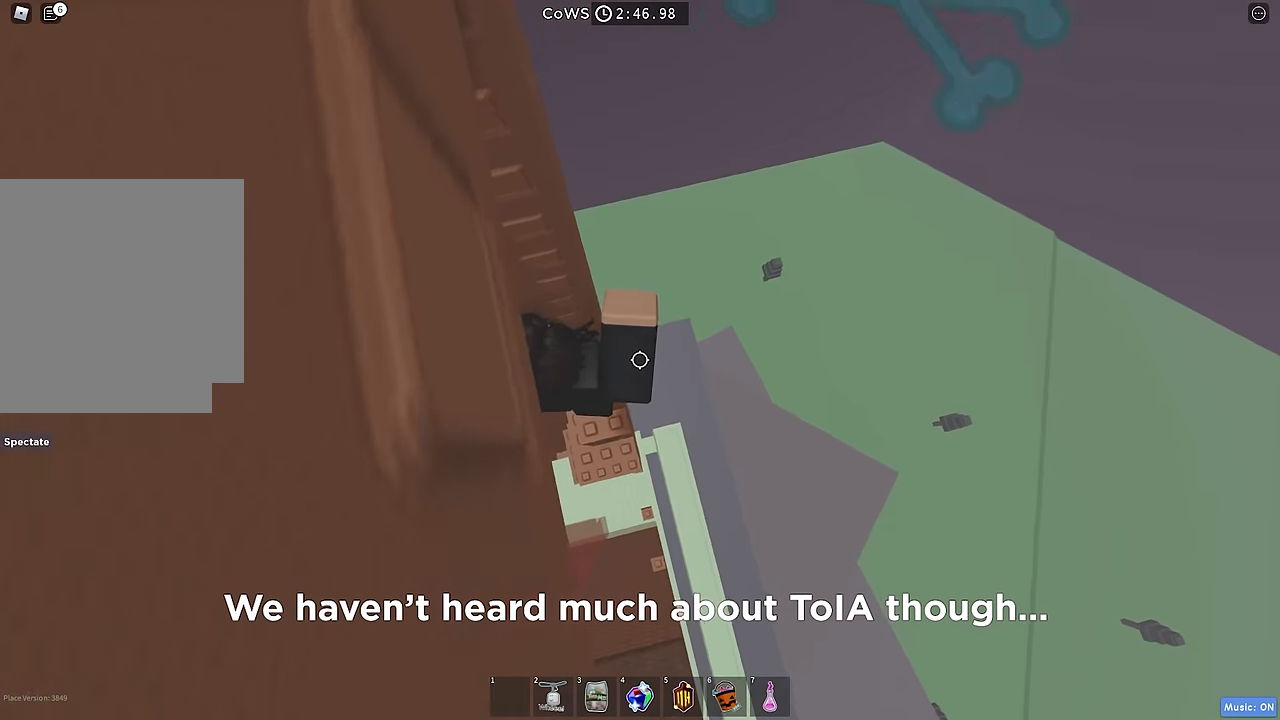
{"keys": [], "events": [[17, "a", "down"], [67, "space", "down"], [217, "space", "up"], [483, "a", "up"]]}
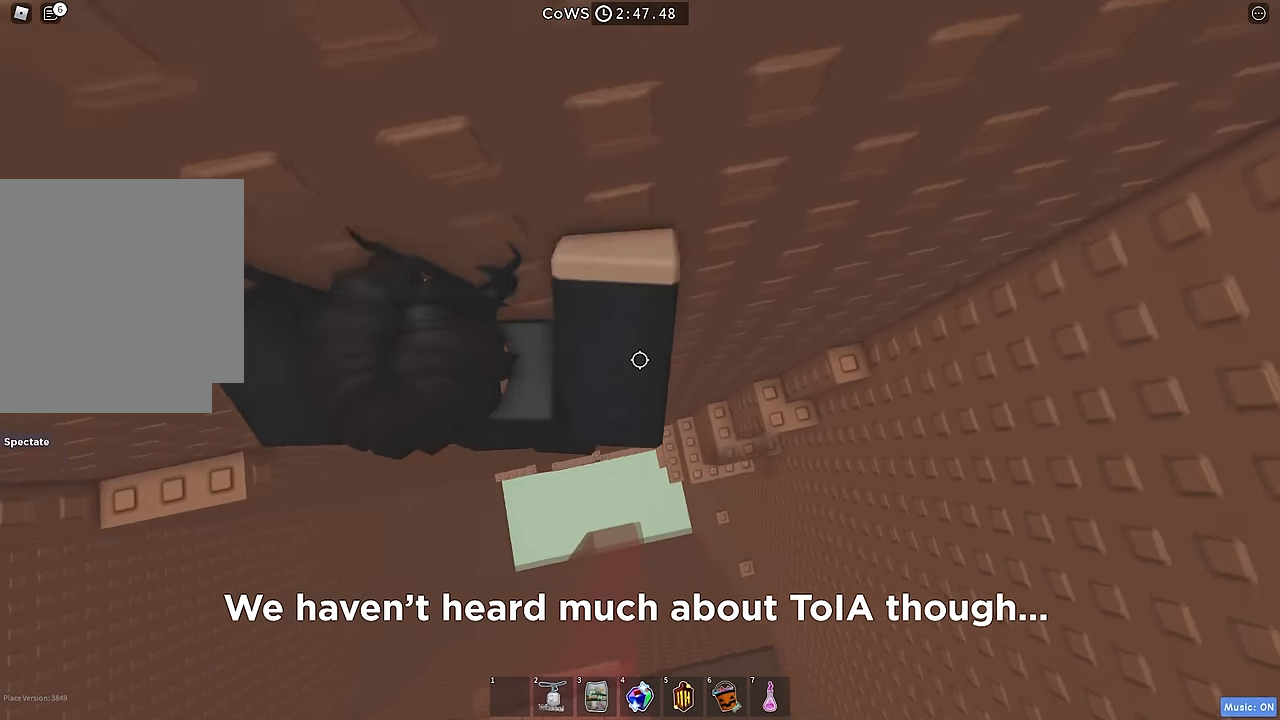
{"keys": ["a"], "events": [[200, "a", "down"], [350, "space", "down"], [467, "space", "up"]]}
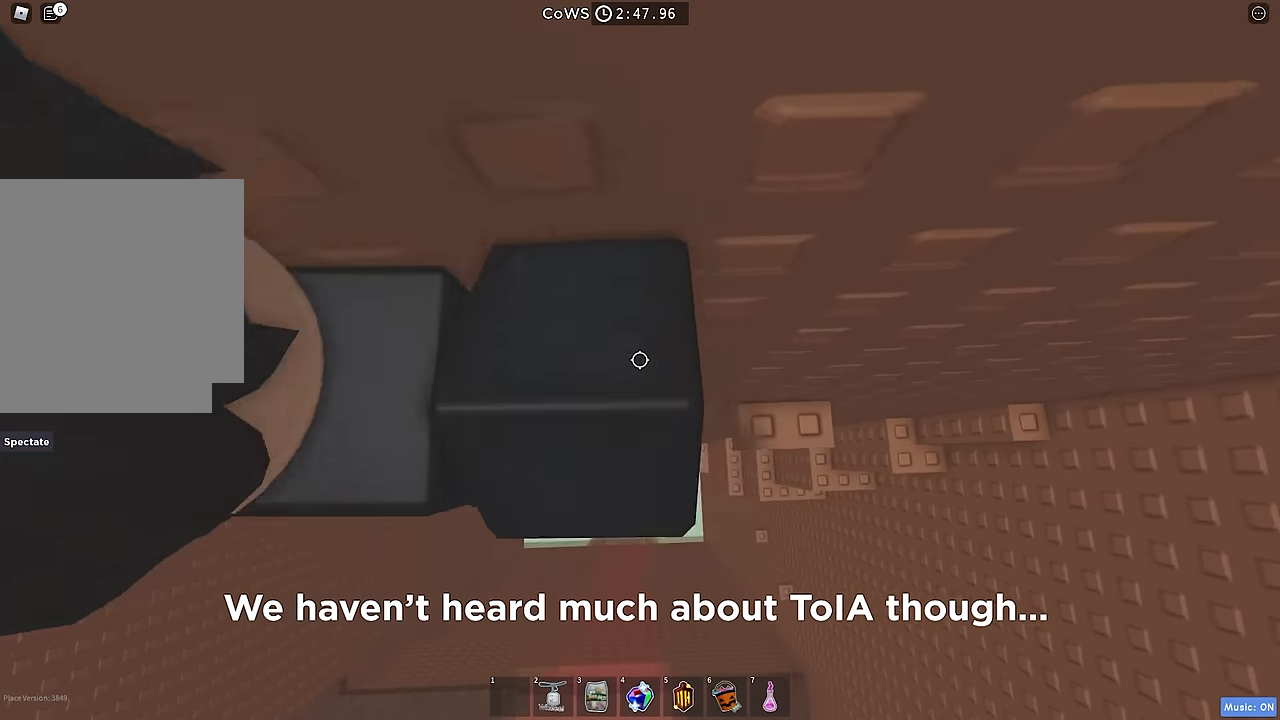
{"keys": ["w"], "events": [[167, "w", "down"], [300, "a", "up"]]}
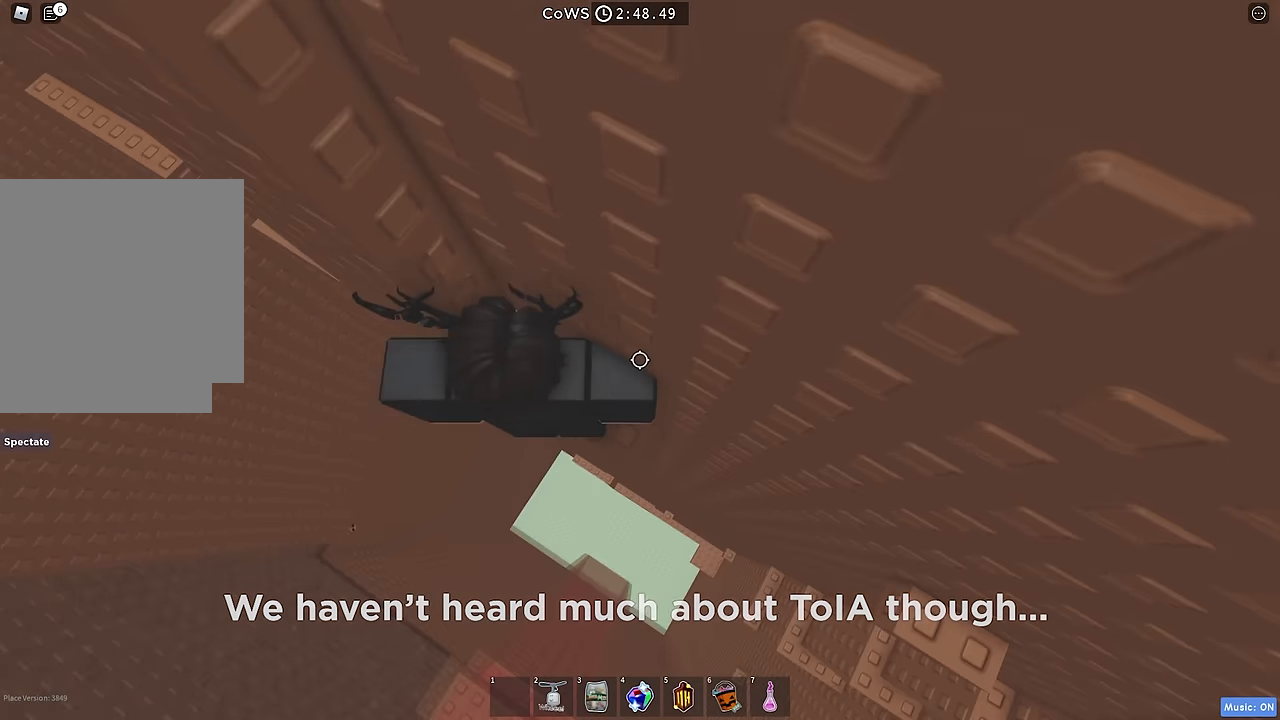
{"keys": ["a", "w"], "events": [[50, "w", "up"], [67, "a", "down"], [200, "space", "down"], [317, "space", "up"], [500, "w", "down"]]}
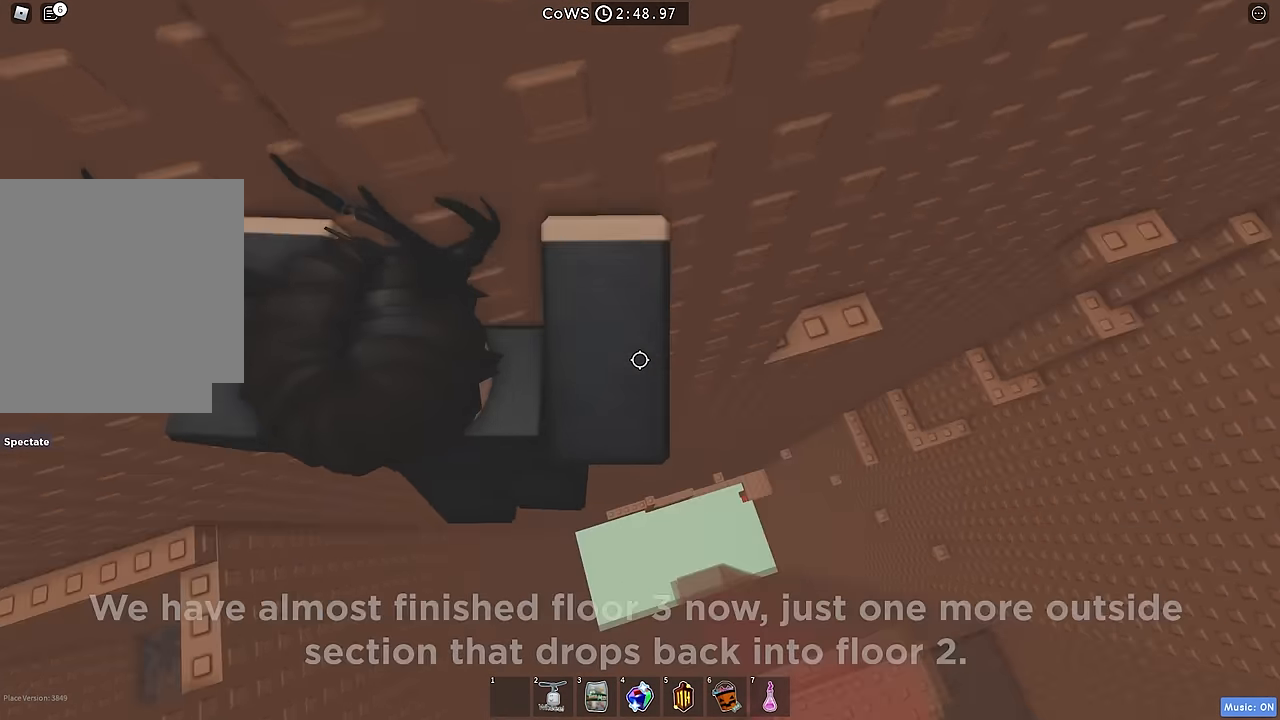
{"keys": ["a"], "events": [[133, "w", "up"], [317, "space", "down"], [433, "space", "up"]]}
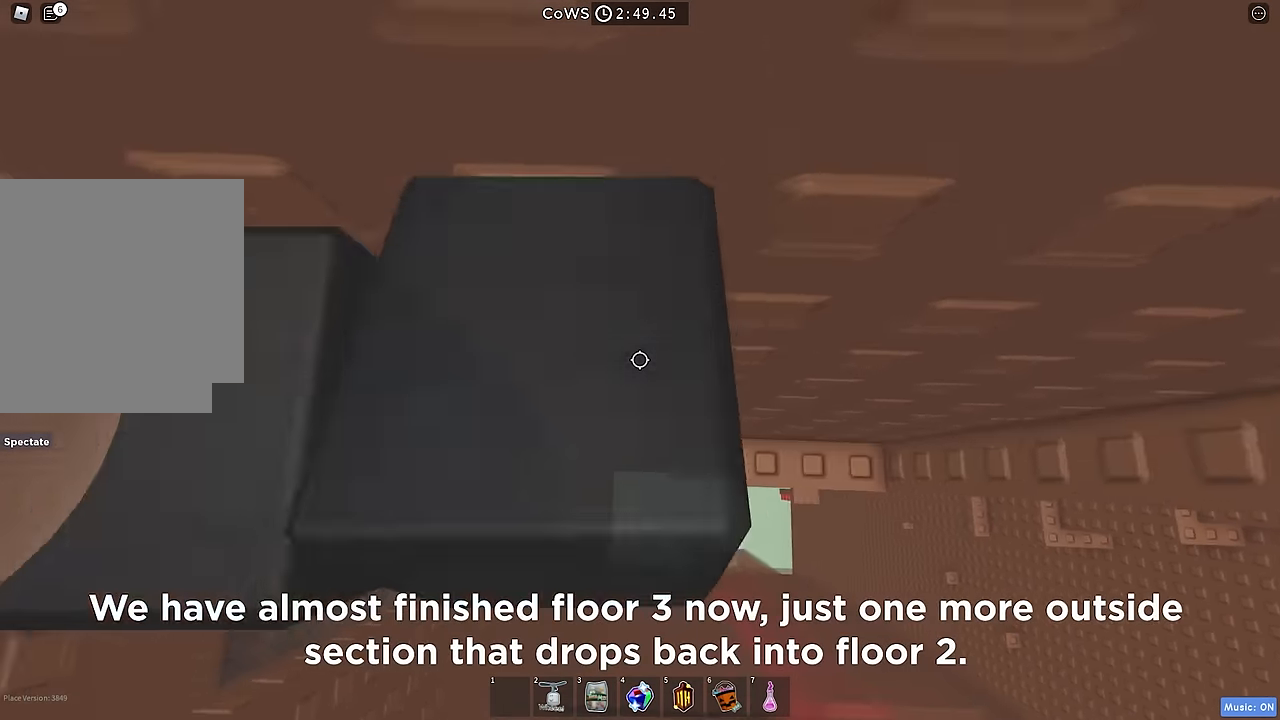
{"keys": ["a"], "events": []}
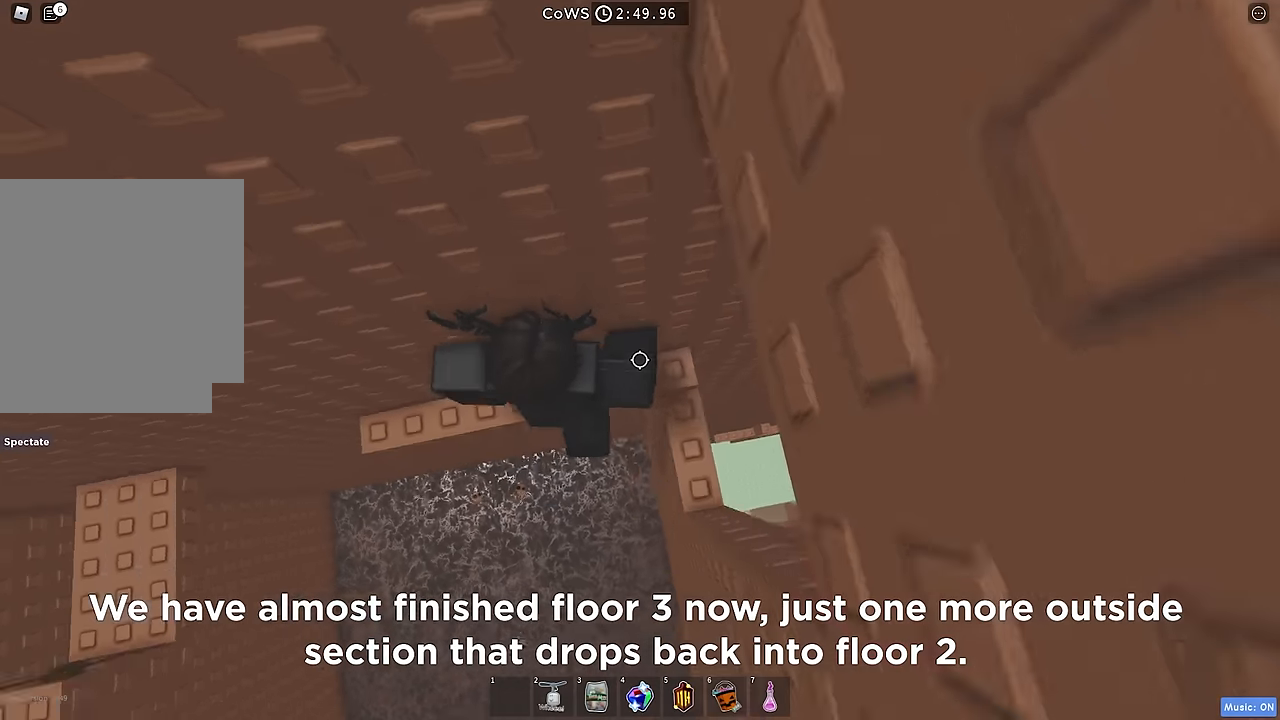
{"keys": ["a", "space"], "events": [[300, "a", "up"], [400, "a", "down"], [467, "space", "down"]]}
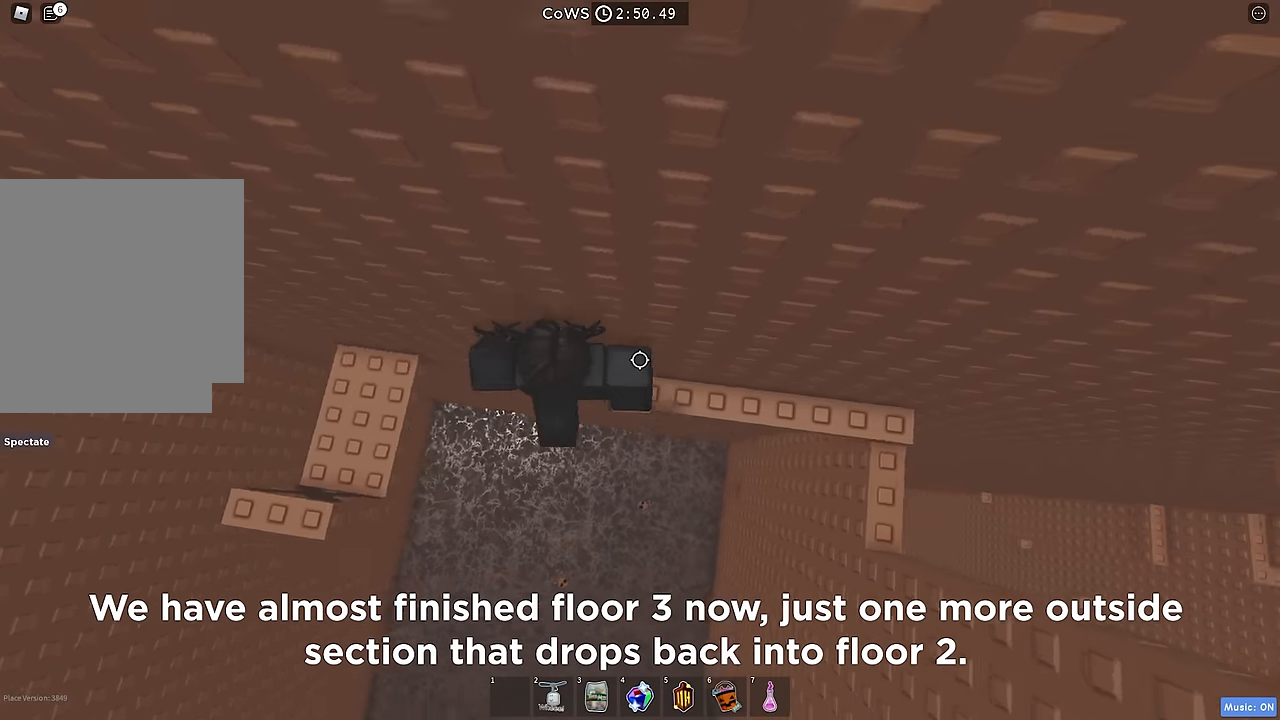
{"keys": [], "events": [[100, "space", "up"], [467, "a", "up"]]}